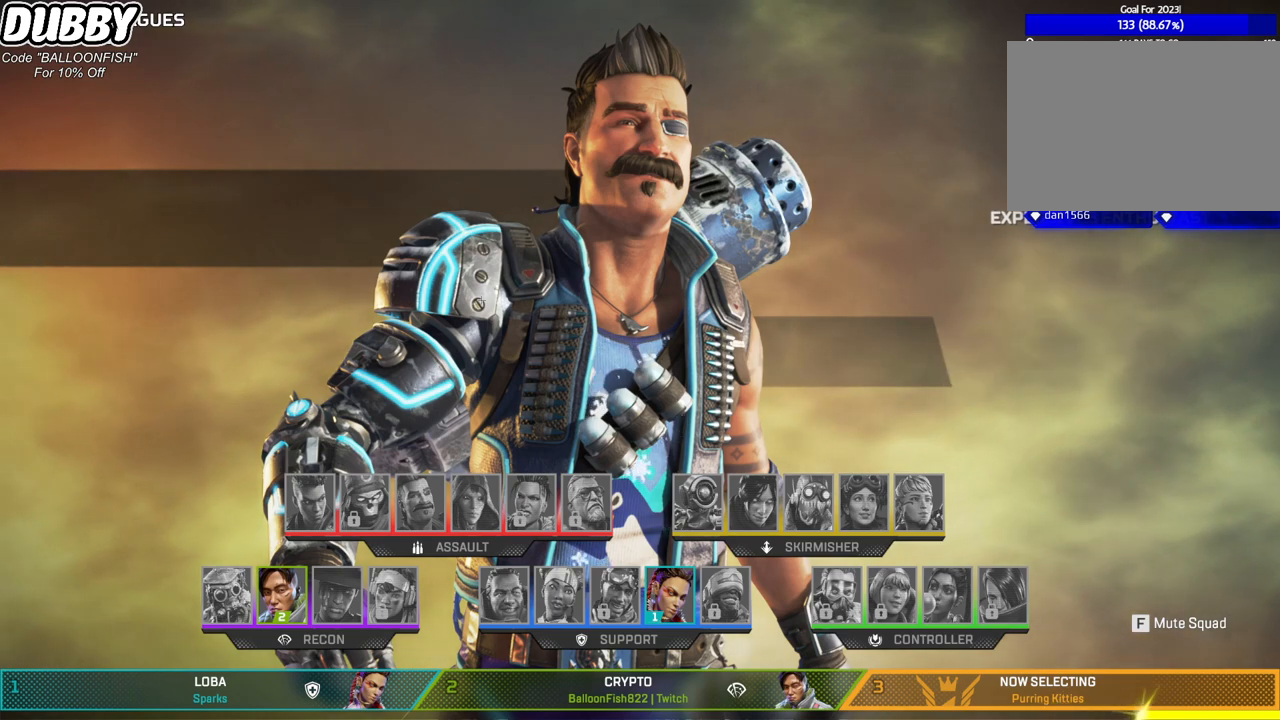
Gameplay with keyboard and mouse; each line is a JSON object with the keys and mouse buttons held at the frame after it. "events" lists presses ("down") and releases ("up") of "1", "2", "3", "4", "5", "a", "b", "c", "ctrl", "d", "e", "f", "g", "r", "s", "shift", "space", "t", "tab", "v", "w", "x", "z", "mouse_left", "mouse_wheel", "mouse_right", "mouse_mb4" and "mouse_mb5" between this image and that frame as [ms after this image, input, new state], when the widget could be followed in between. "mouse_left", "mouse_wheel", "mouse_right", "mouse_mb4", "mouse_mb5" = the "left", "wheel", "right", "mb4", "mb5" buttons of the "mouse" list. No other keys are recorded. "wheel" means that the mouse wheel is clicked or scrolled. Mouse movement is not recorded.
{"keys": [], "mouse": [], "events": [[34, "mouse_wheel", "up"], [134, "mouse_wheel", "down"], [267, "mouse_wheel", "up"], [301, "mouse_wheel", "down"], [501, "mouse_wheel", "up"]]}
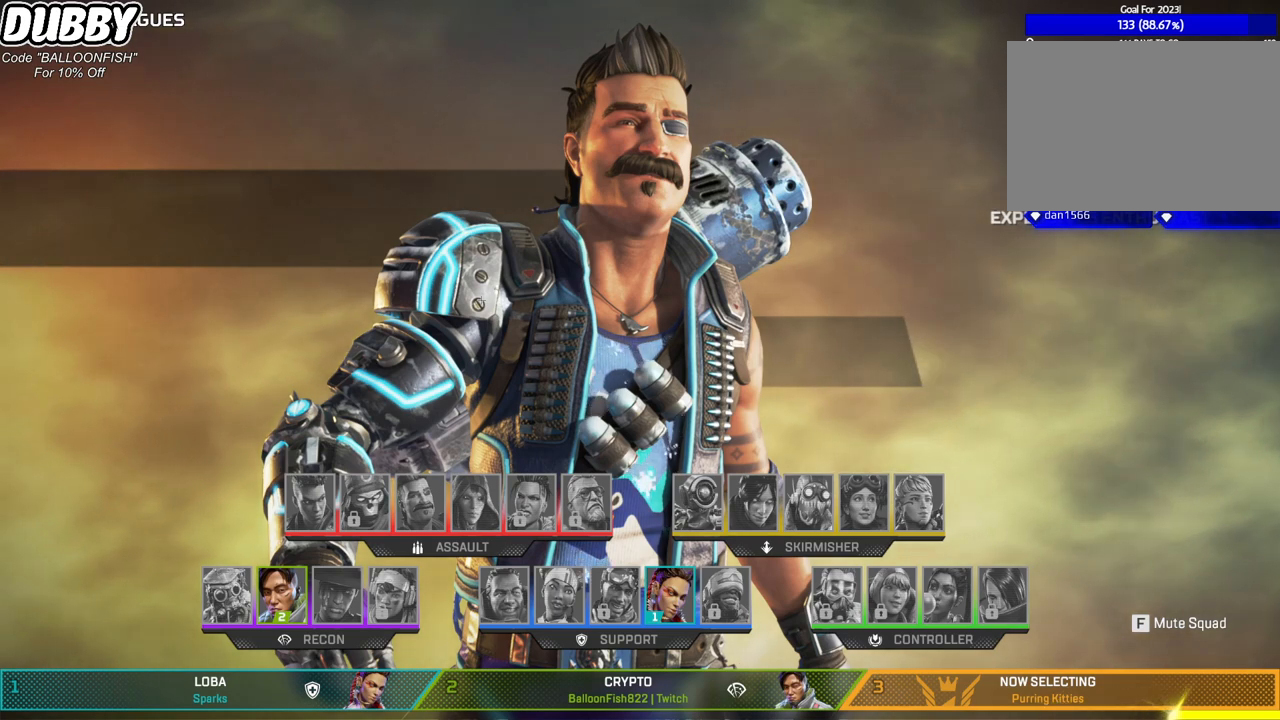
{"keys": [], "mouse": ["wheel"], "events": [[34, "mouse_wheel", "down"], [134, "mouse_wheel", "up"], [201, "mouse_wheel", "down"], [267, "mouse_wheel", "up"], [334, "mouse_wheel", "down"], [468, "mouse_wheel", "up"], [501, "mouse_wheel", "down"]]}
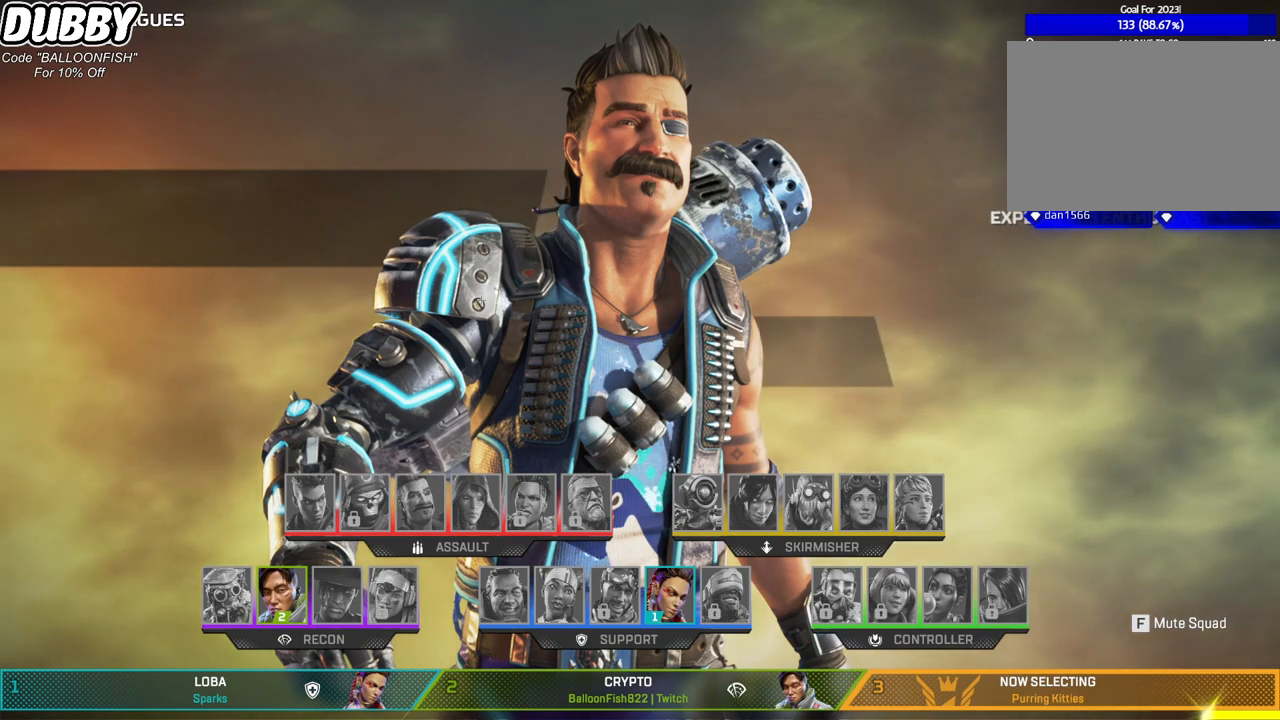
{"keys": [], "mouse": [], "events": [[167, "mouse_wheel", "up"], [200, "mouse_wheel", "down"], [434, "mouse_wheel", "up"]]}
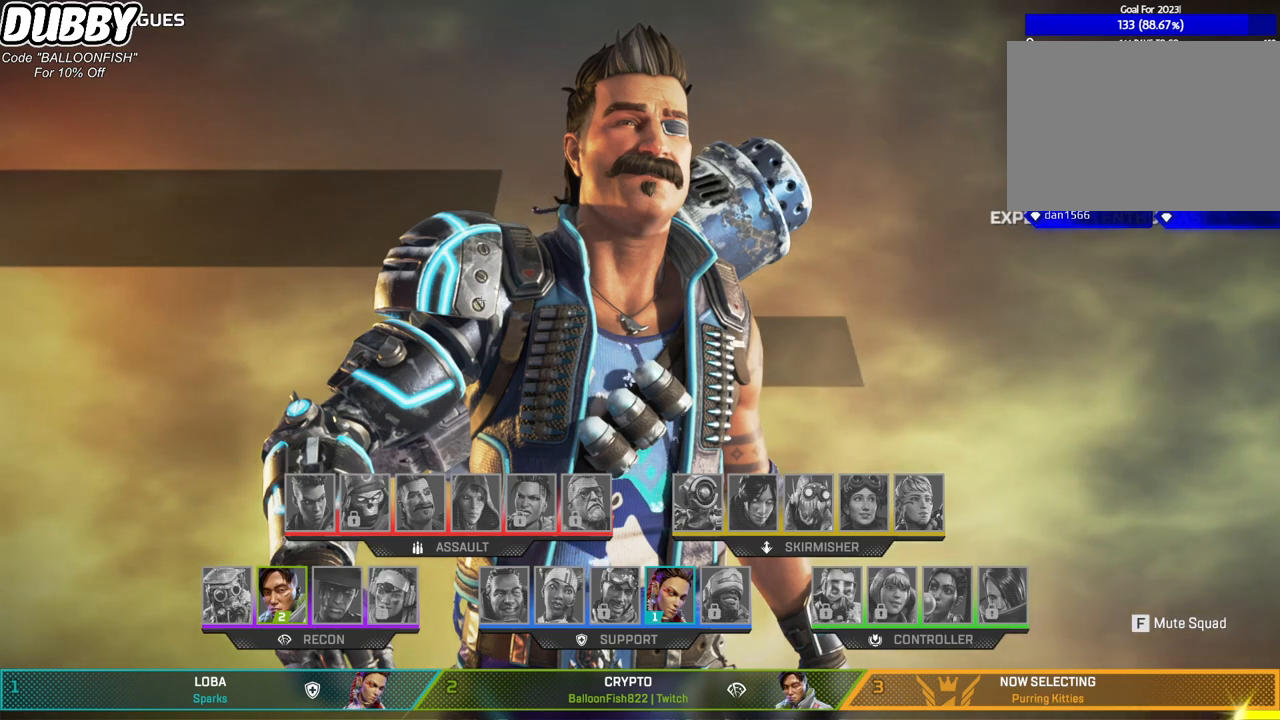
{"keys": [], "mouse": ["wheel"], "events": [[33, "mouse_wheel", "down"], [133, "mouse_wheel", "up"], [300, "mouse_wheel", "down"], [401, "mouse_wheel", "up"], [467, "mouse_wheel", "down"]]}
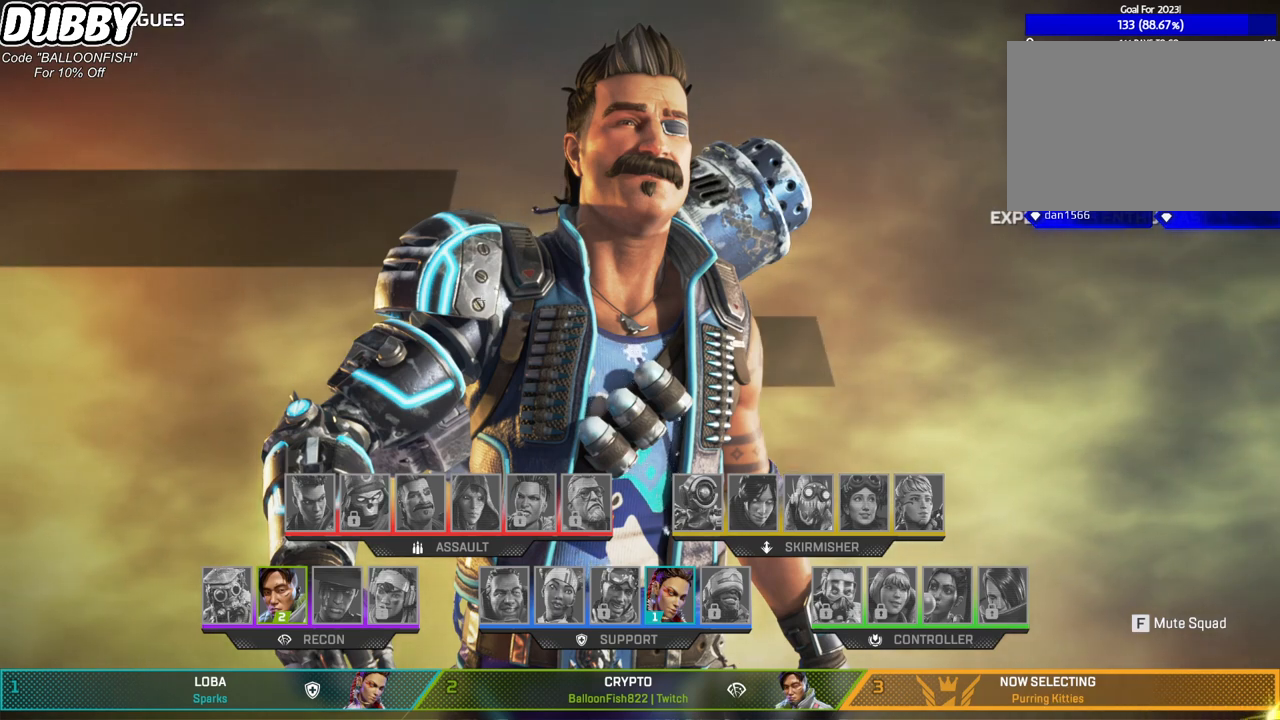
{"keys": [], "mouse": [], "events": [[200, "mouse_wheel", "up"], [233, "mouse_wheel", "down"], [501, "mouse_wheel", "up"]]}
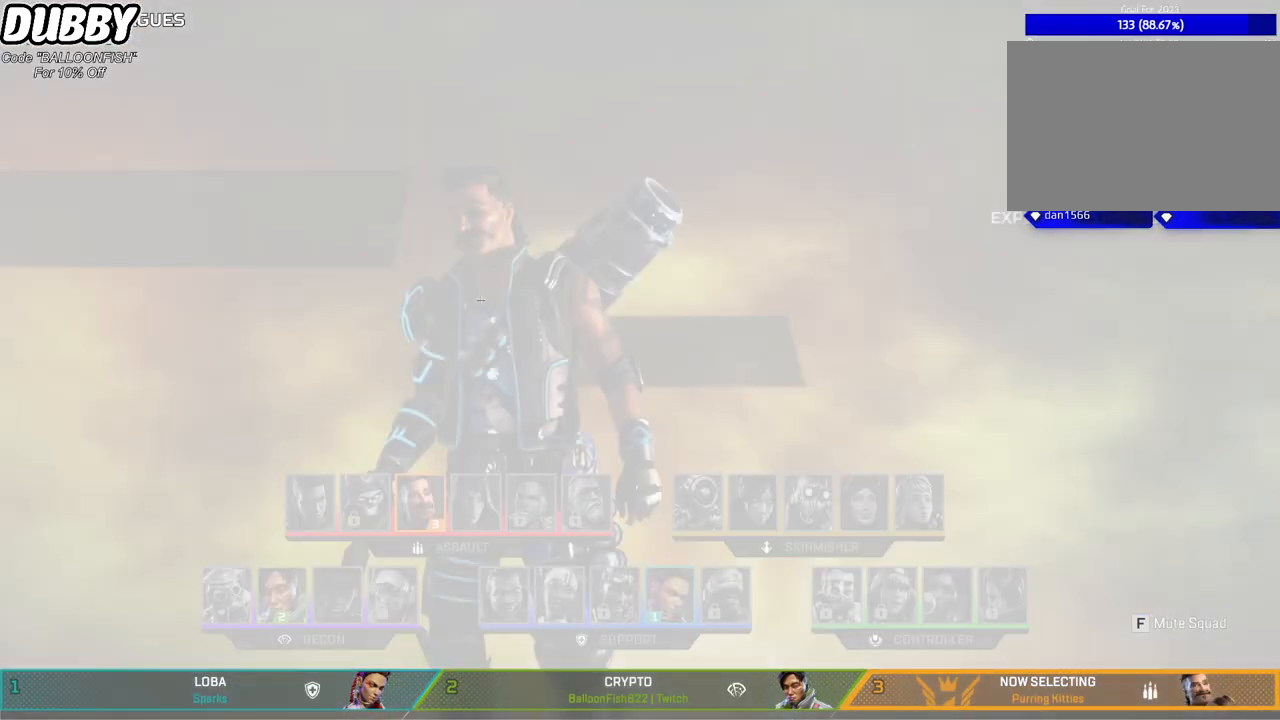
{"keys": [], "mouse": [], "events": [[66, "mouse_wheel", "down"], [166, "mouse_wheel", "up"], [200, "mouse_wheel", "down"], [500, "mouse_wheel", "up"]]}
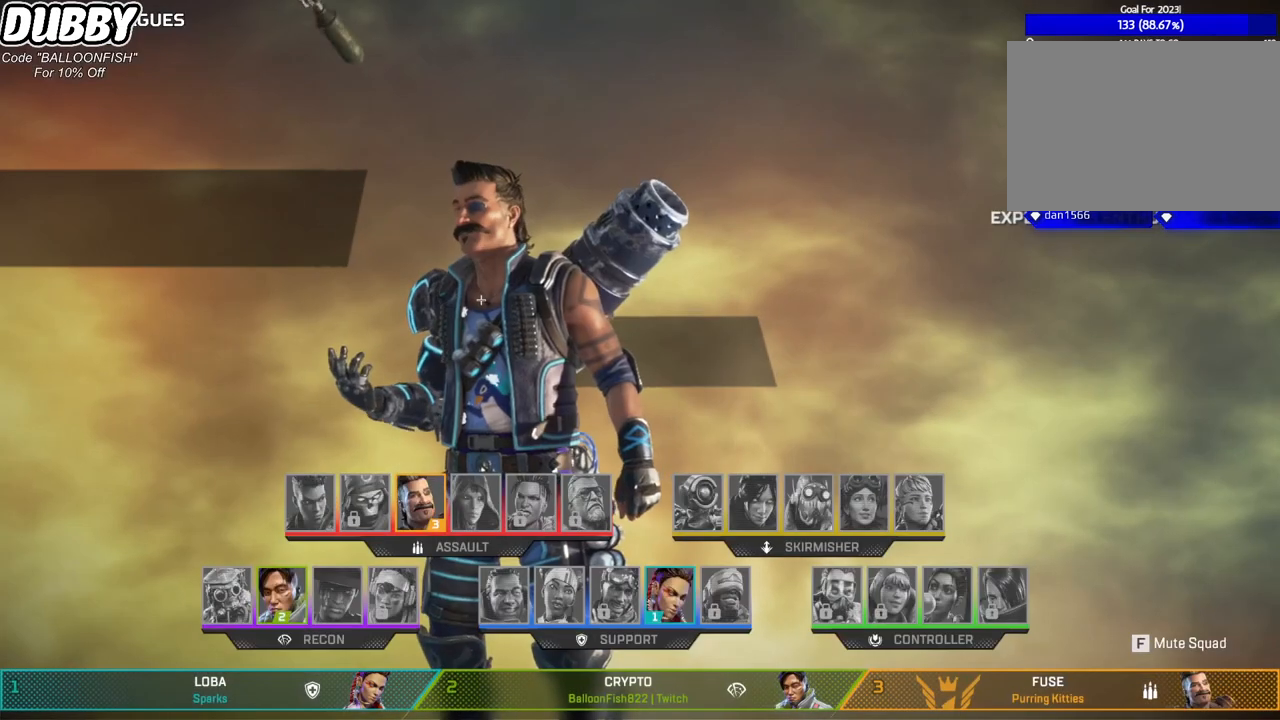
{"keys": [], "mouse": ["wheel"], "events": [[34, "mouse_wheel", "down"], [167, "mouse_wheel", "up"], [234, "mouse_wheel", "down"], [301, "mouse_wheel", "up"], [368, "mouse_wheel", "down"]]}
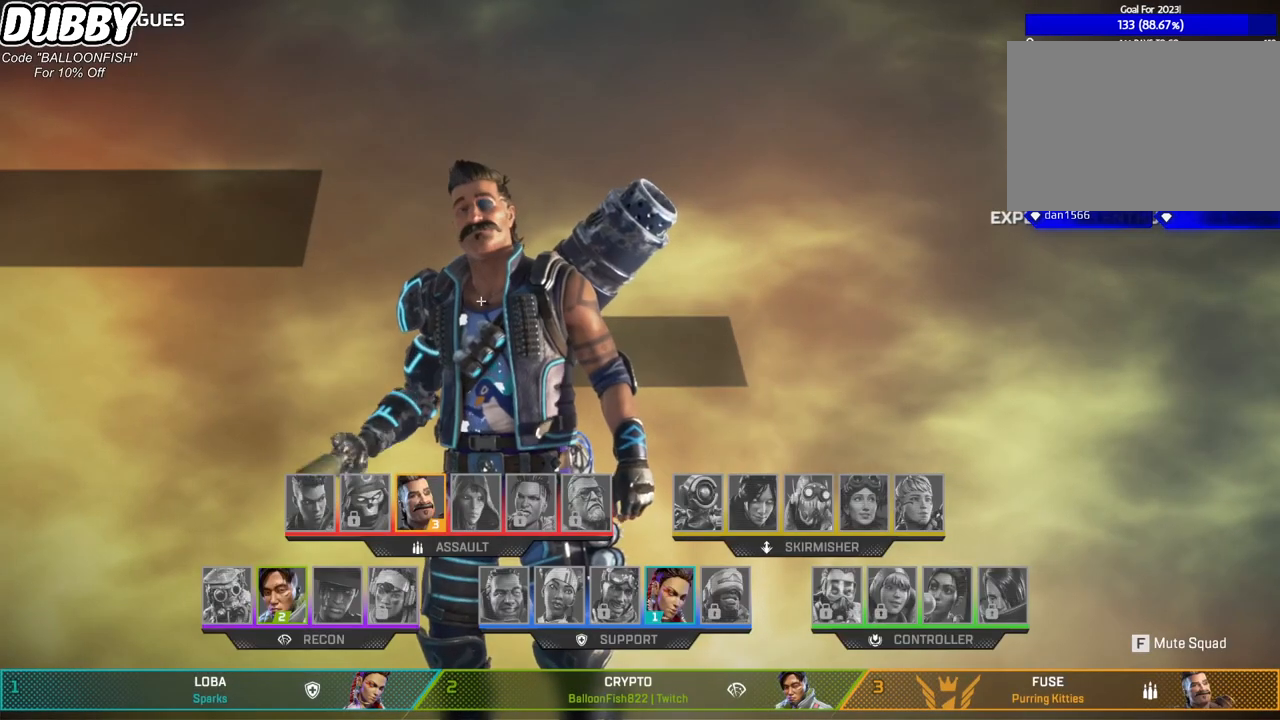
{"keys": [], "mouse": ["wheel"], "events": [[134, "mouse_wheel", "up"], [201, "mouse_wheel", "down"], [267, "mouse_wheel", "up"], [334, "mouse_wheel", "down"]]}
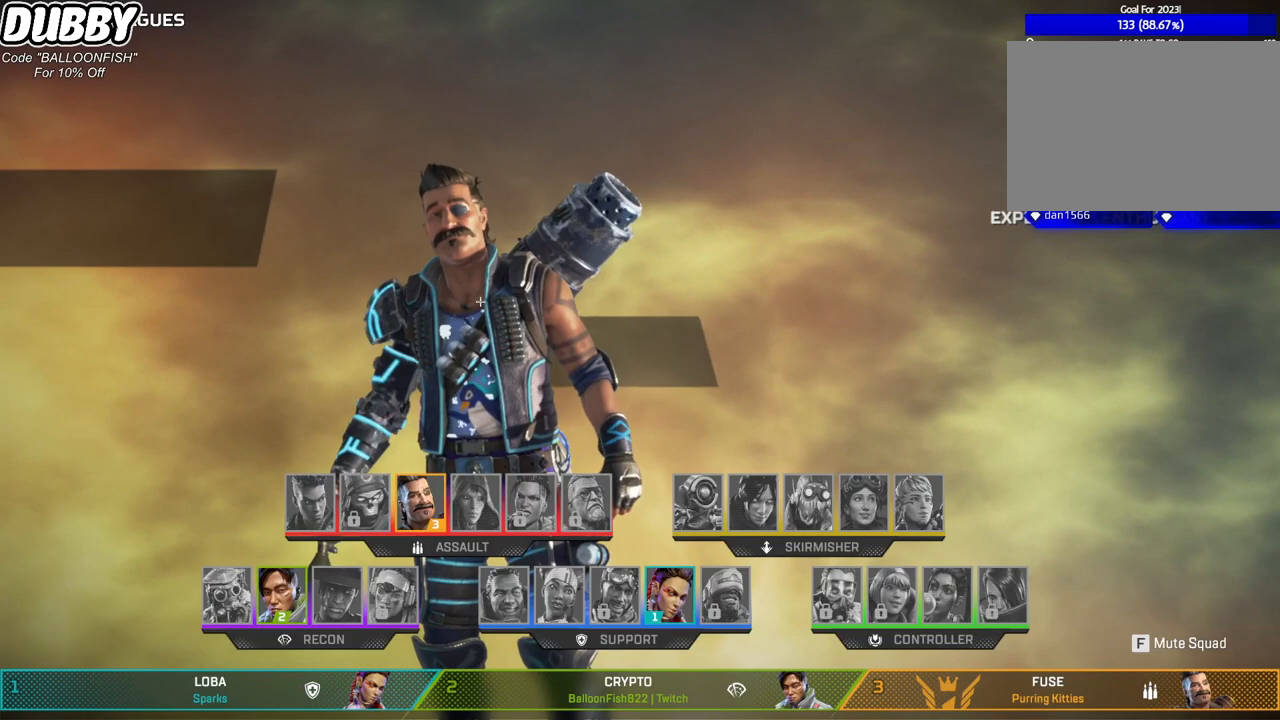
{"keys": [], "mouse": ["wheel"], "events": [[267, "mouse_wheel", "up"], [301, "mouse_wheel", "down"], [401, "mouse_wheel", "up"], [467, "mouse_wheel", "down"]]}
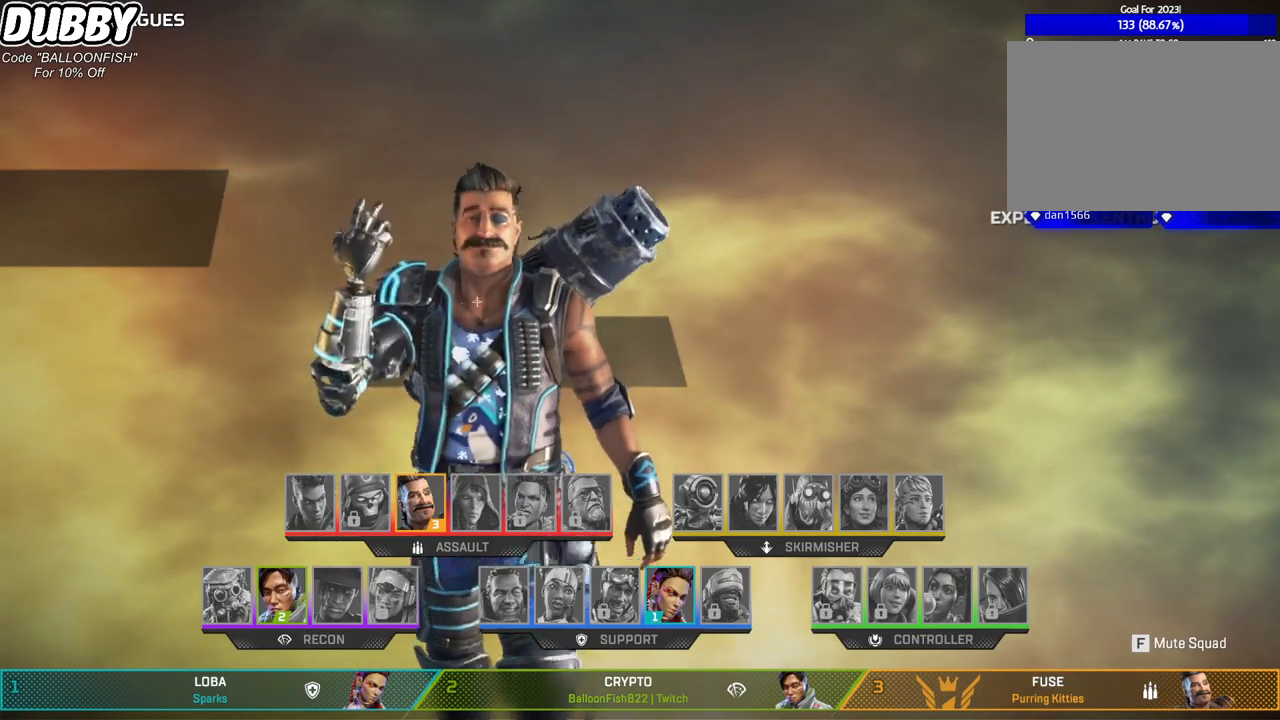
{"keys": [], "mouse": ["wheel"], "events": [[100, "mouse_wheel", "up"], [133, "mouse_wheel", "down"], [434, "mouse_wheel", "up"], [467, "mouse_wheel", "down"]]}
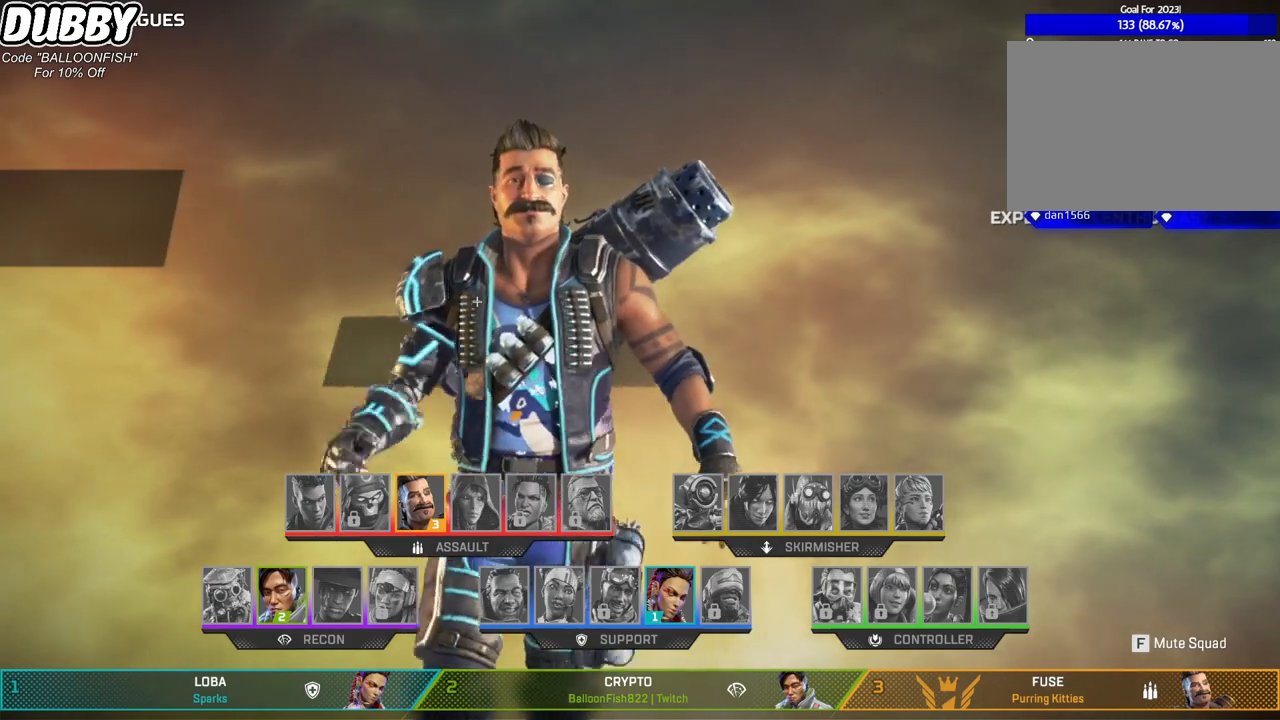
{"keys": [], "mouse": [], "events": [[467, "mouse_wheel", "up"]]}
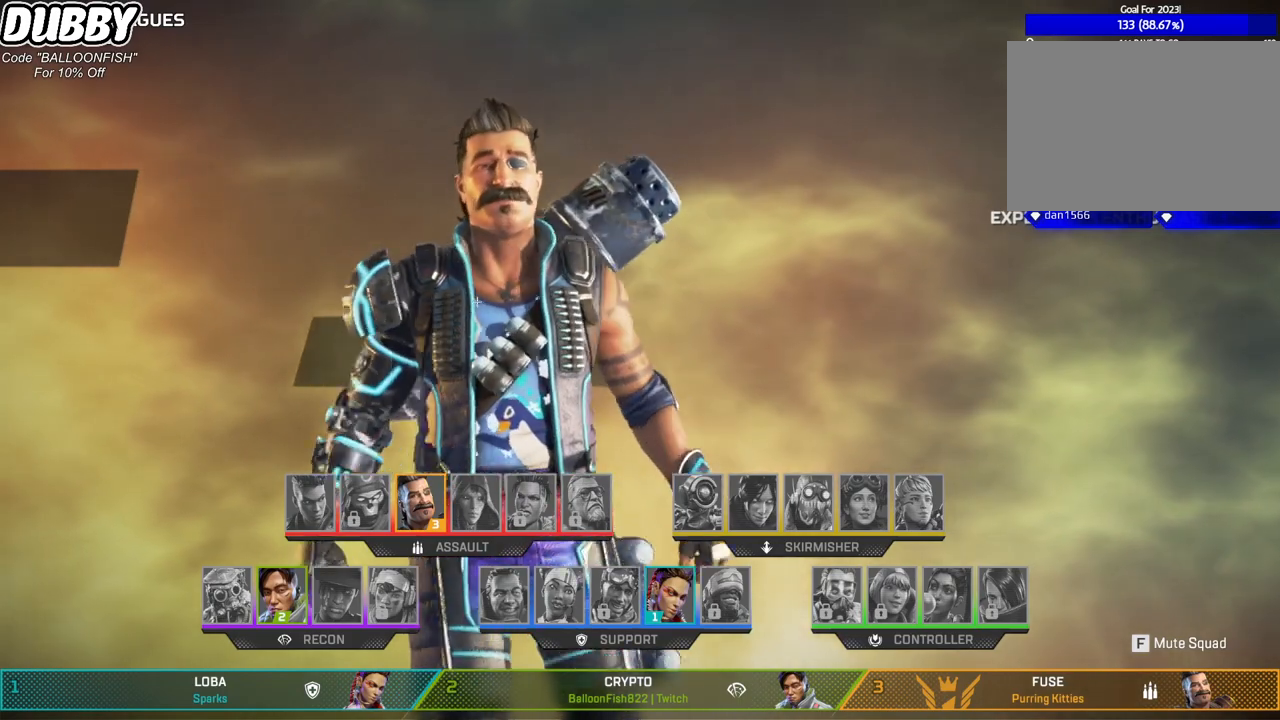
{"keys": [], "mouse": ["wheel"], "events": [[33, "mouse_wheel", "down"]]}
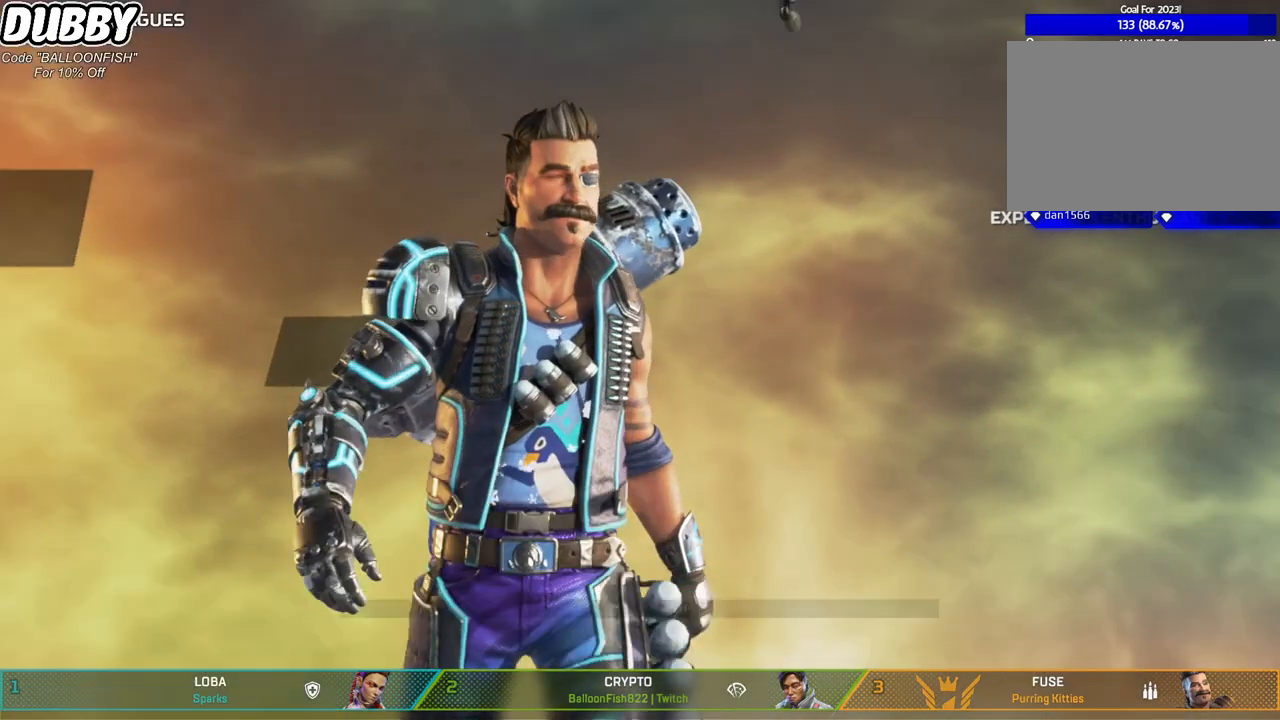
{"keys": [], "mouse": ["wheel"], "events": [[267, "mouse_wheel", "up"], [334, "mouse_wheel", "down"]]}
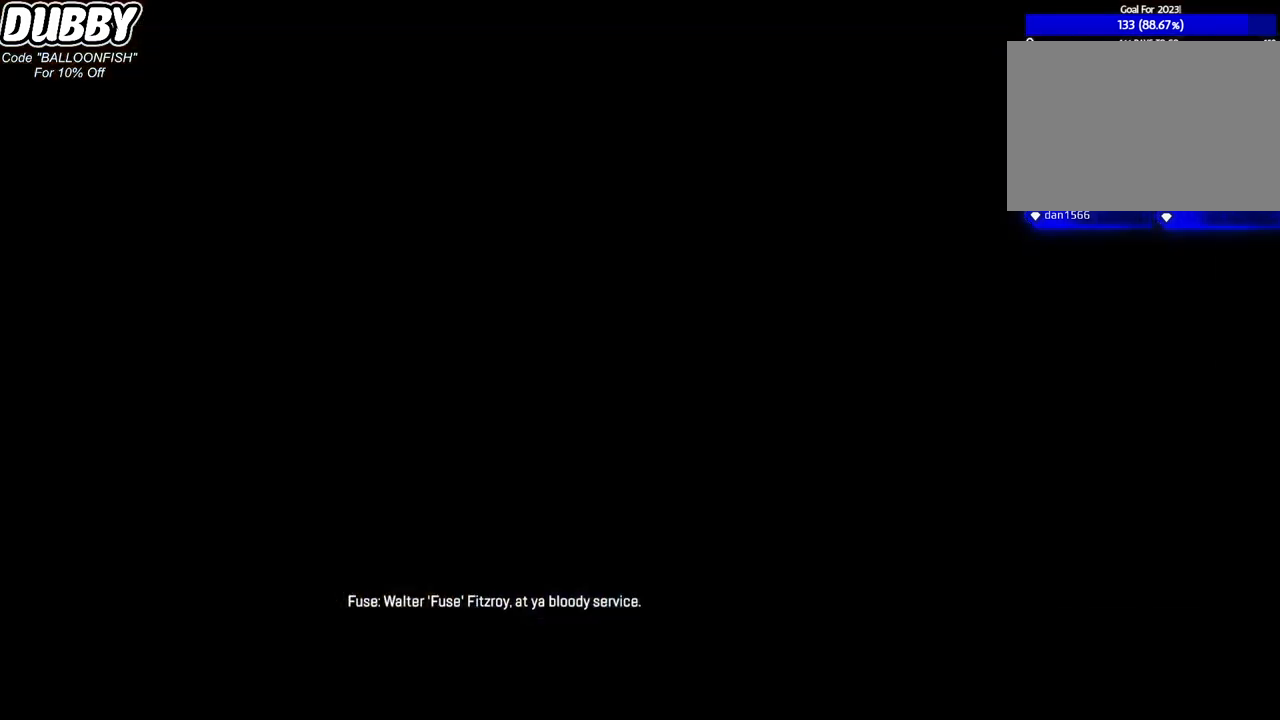
{"keys": [], "mouse": ["wheel"], "events": [[100, "mouse_wheel", "up"], [167, "mouse_wheel", "down"], [301, "mouse_wheel", "up"], [334, "mouse_wheel", "down"], [434, "mouse_wheel", "up"], [468, "mouse_wheel", "down"]]}
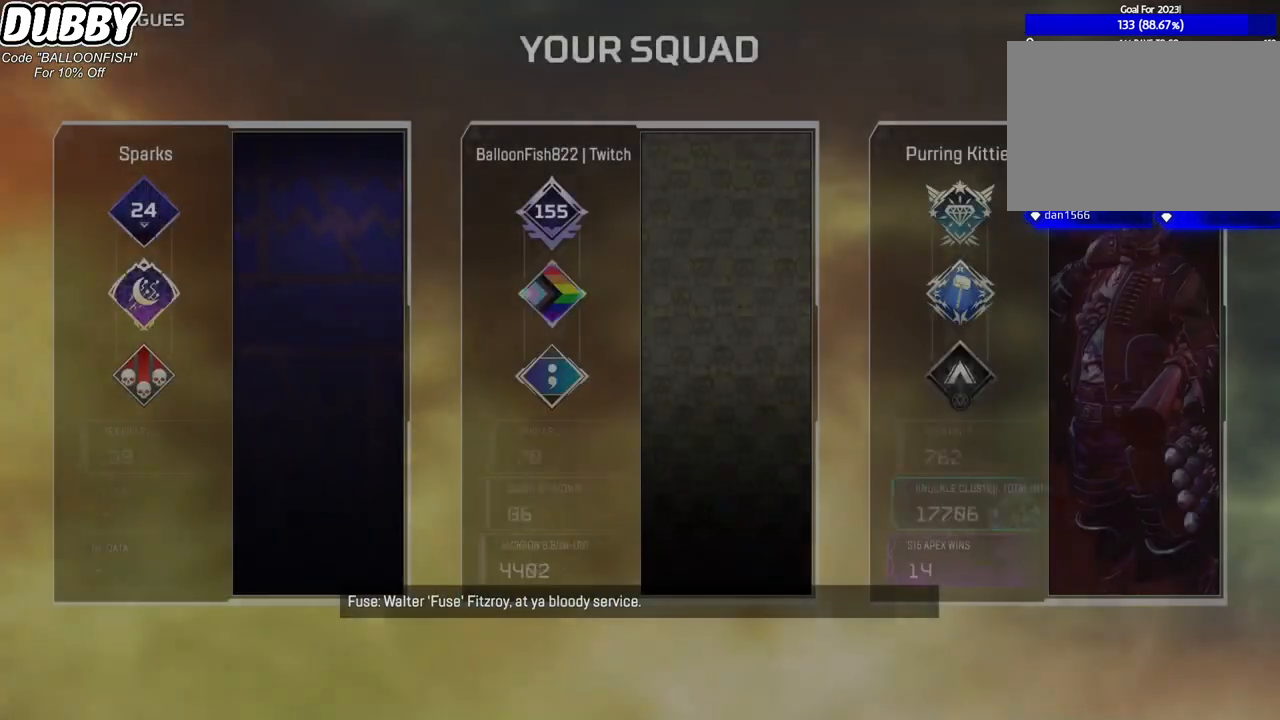
{"keys": [], "mouse": ["wheel"], "events": [[267, "mouse_wheel", "up"], [301, "mouse_wheel", "down"], [434, "mouse_wheel", "up"], [501, "mouse_wheel", "down"]]}
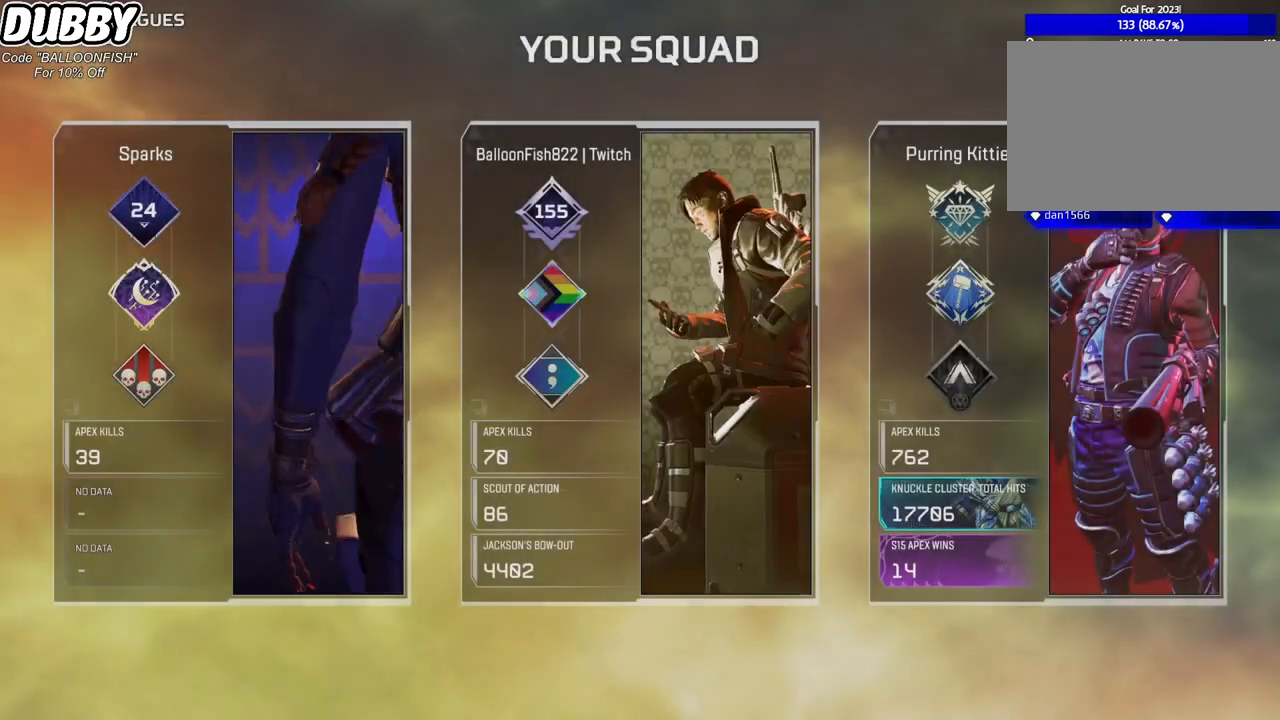
{"keys": [], "mouse": ["wheel"], "events": [[100, "mouse_wheel", "up"], [133, "mouse_wheel", "down"], [434, "mouse_wheel", "up"], [467, "mouse_wheel", "down"]]}
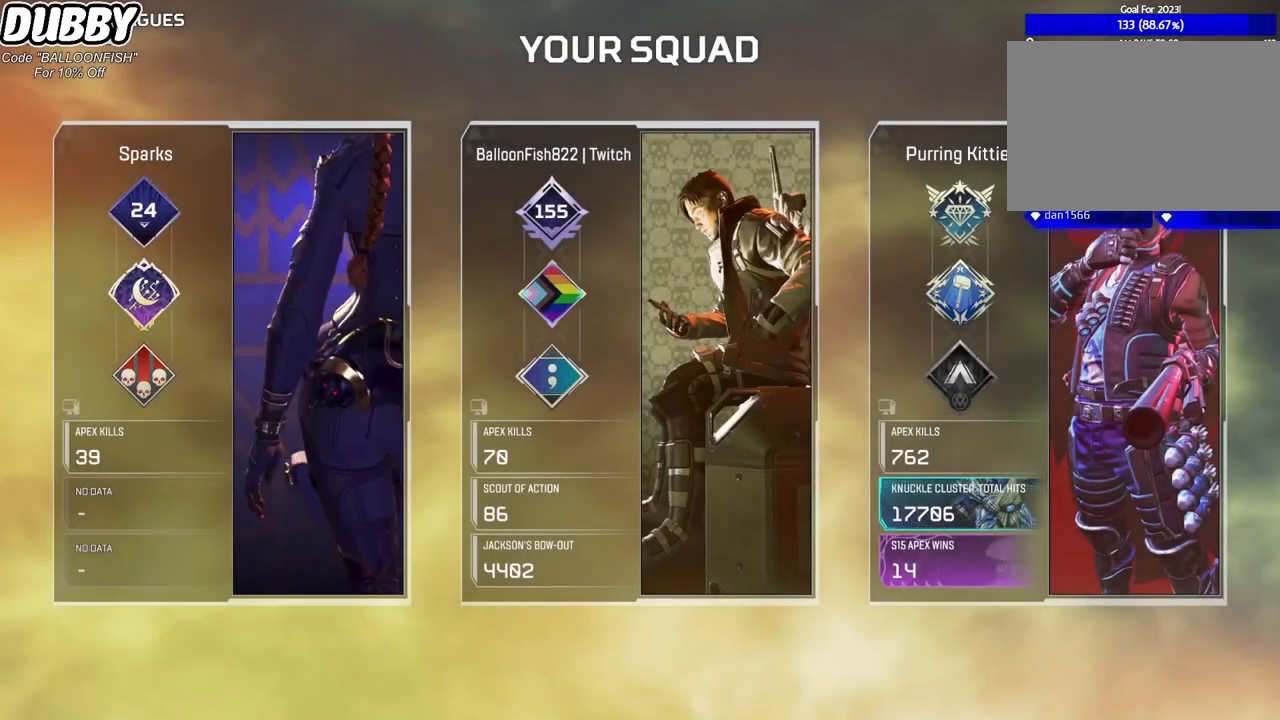
{"keys": [], "mouse": ["wheel"], "events": [[233, "mouse_wheel", "up"], [300, "mouse_wheel", "down"], [434, "mouse_wheel", "up"], [467, "mouse_wheel", "down"]]}
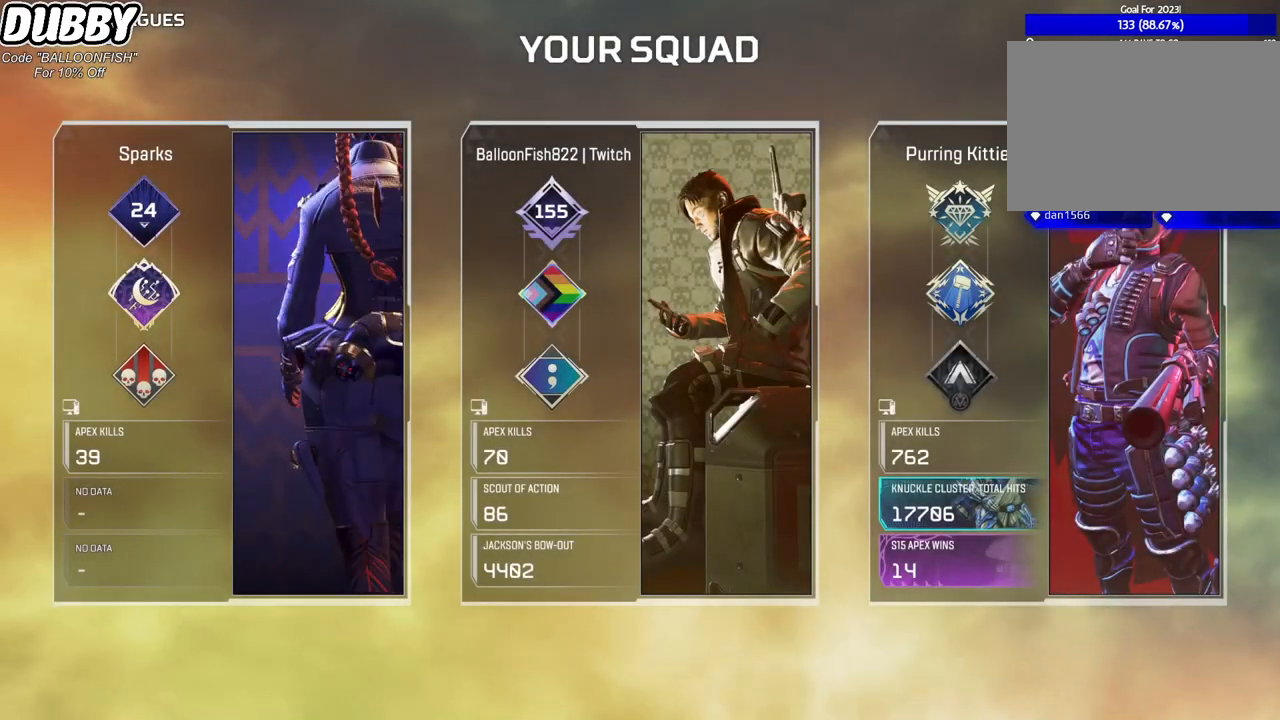
{"keys": [], "mouse": ["wheel"], "events": [[467, "mouse_wheel", "up"], [500, "mouse_wheel", "down"]]}
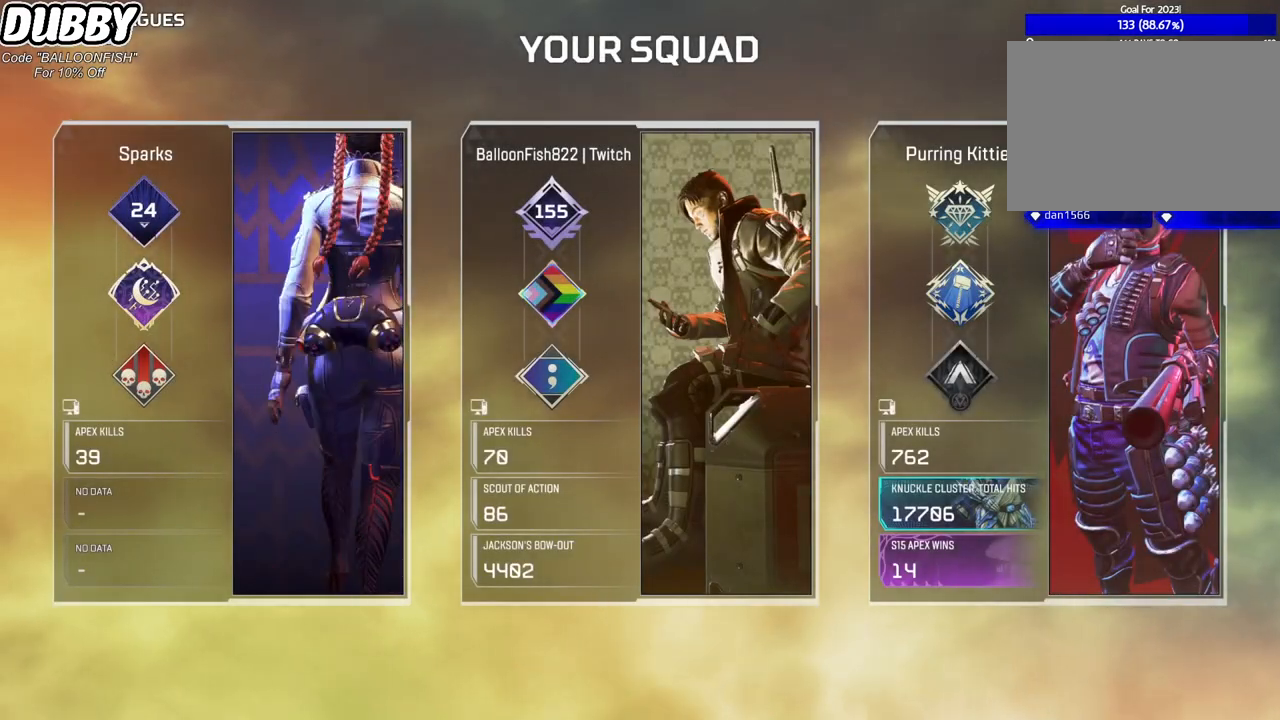
{"keys": [], "mouse": ["wheel"], "events": [[101, "mouse_wheel", "up"], [134, "mouse_wheel", "down"], [267, "mouse_wheel", "up"], [334, "mouse_wheel", "down"]]}
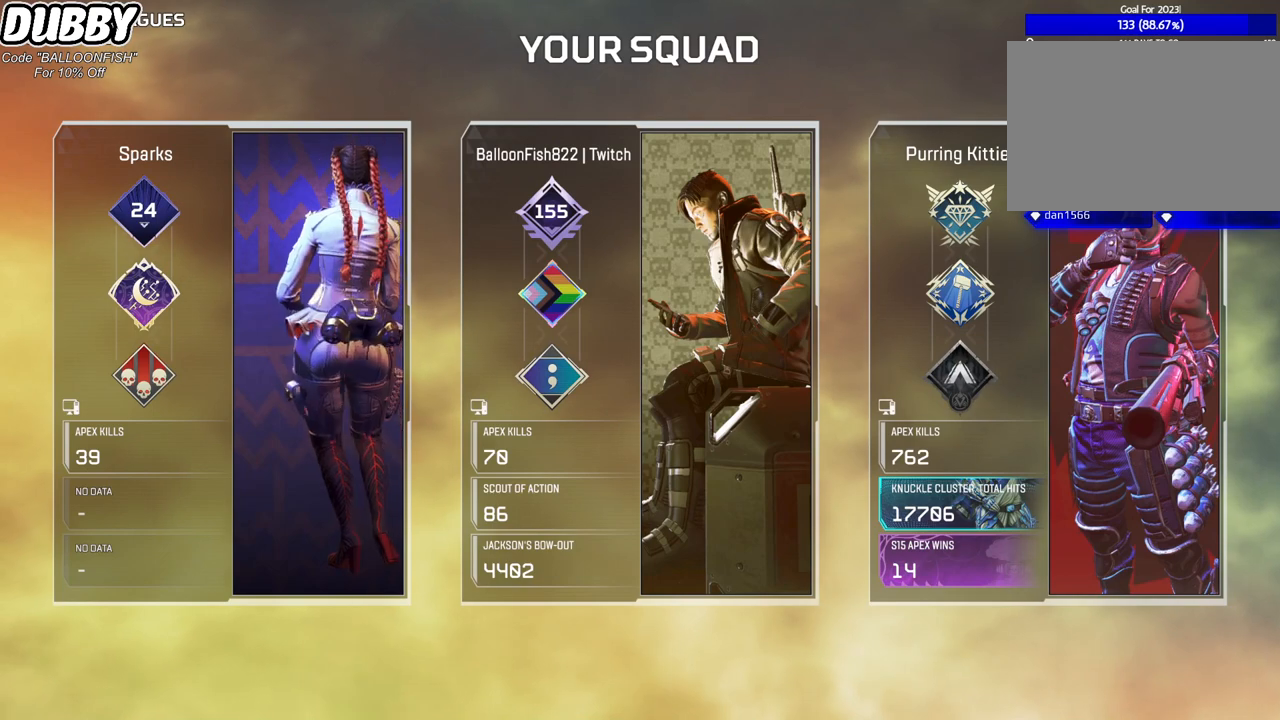
{"keys": [], "mouse": ["wheel"], "events": [[167, "mouse_wheel", "up"], [201, "mouse_wheel", "down"], [334, "mouse_wheel", "up"], [401, "mouse_wheel", "down"]]}
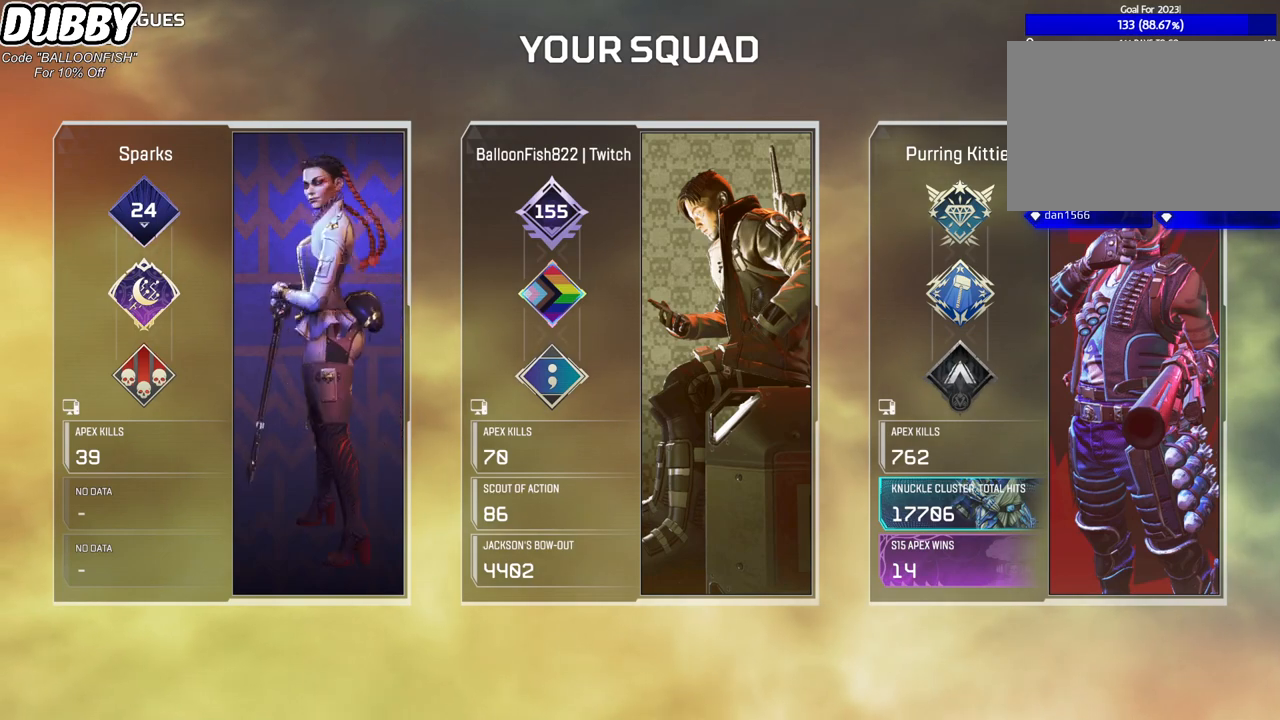
{"keys": [], "mouse": ["wheel"], "events": [[434, "mouse_wheel", "up"], [501, "mouse_wheel", "down"]]}
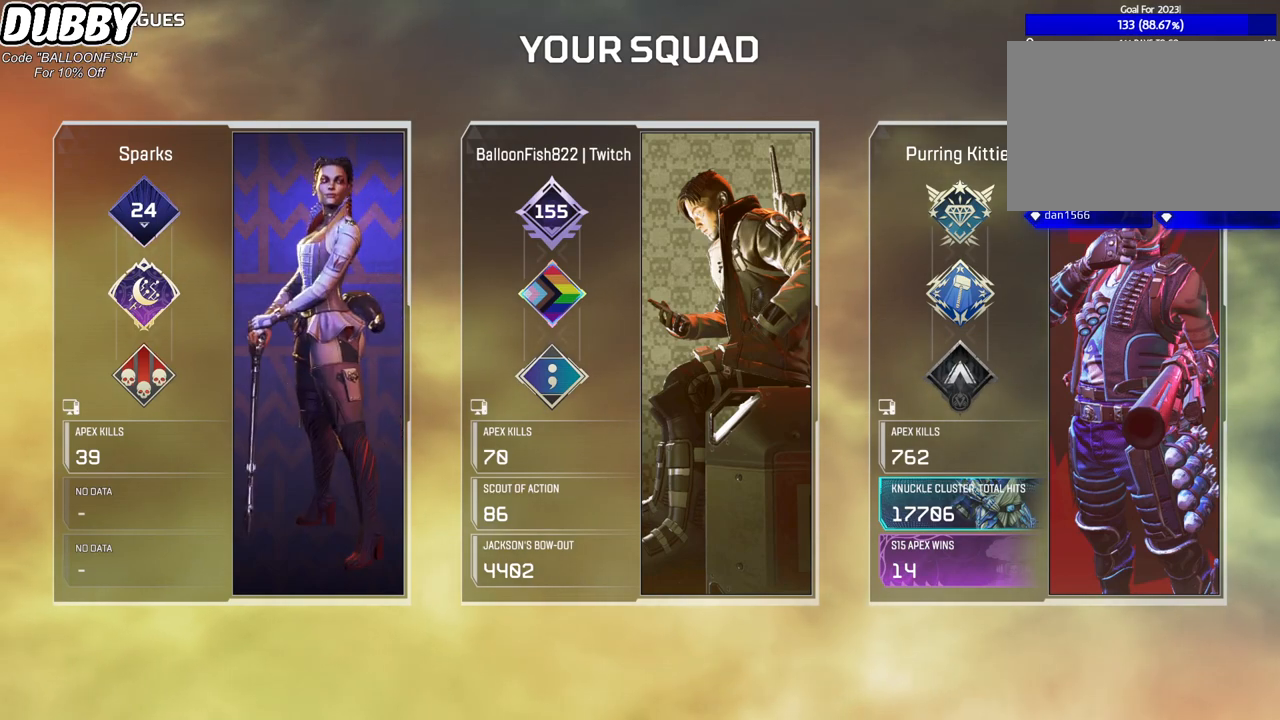
{"keys": [], "mouse": ["wheel"], "events": [[133, "mouse_wheel", "up"], [200, "mouse_wheel", "down"], [267, "mouse_wheel", "up"], [334, "mouse_wheel", "down"]]}
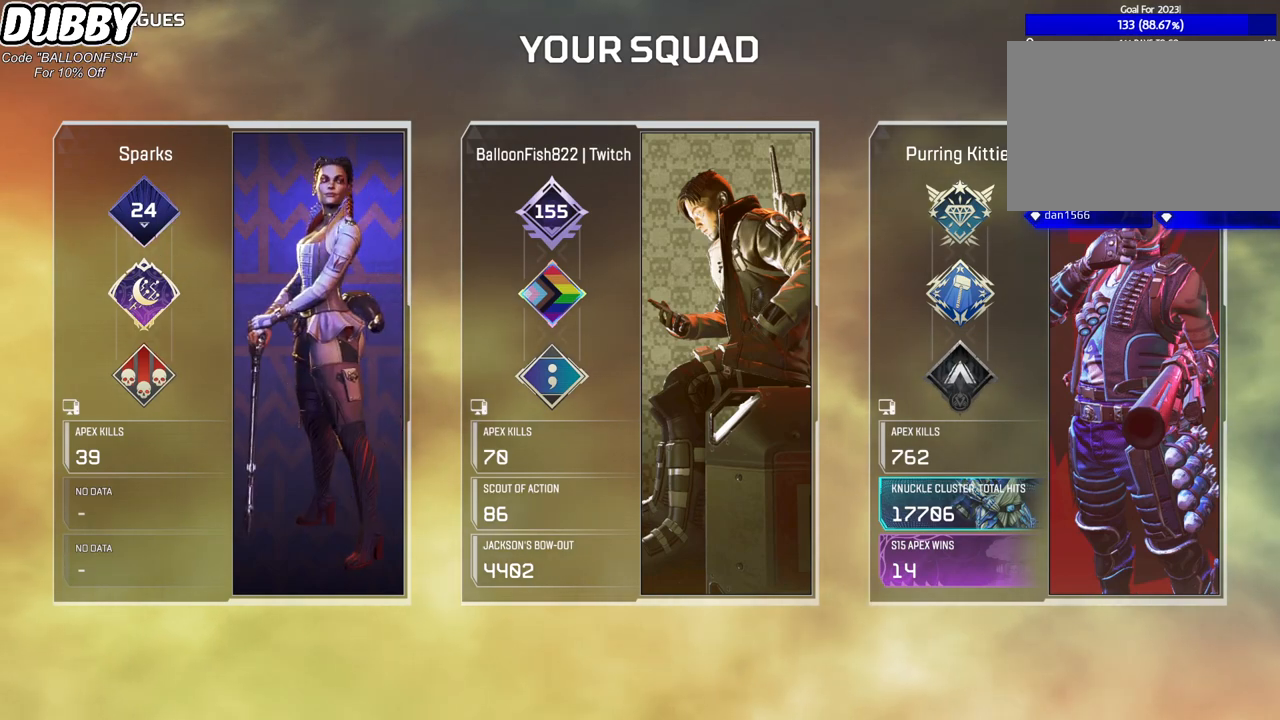
{"keys": [], "mouse": ["wheel"], "events": [[200, "mouse_wheel", "up"], [233, "mouse_wheel", "down"]]}
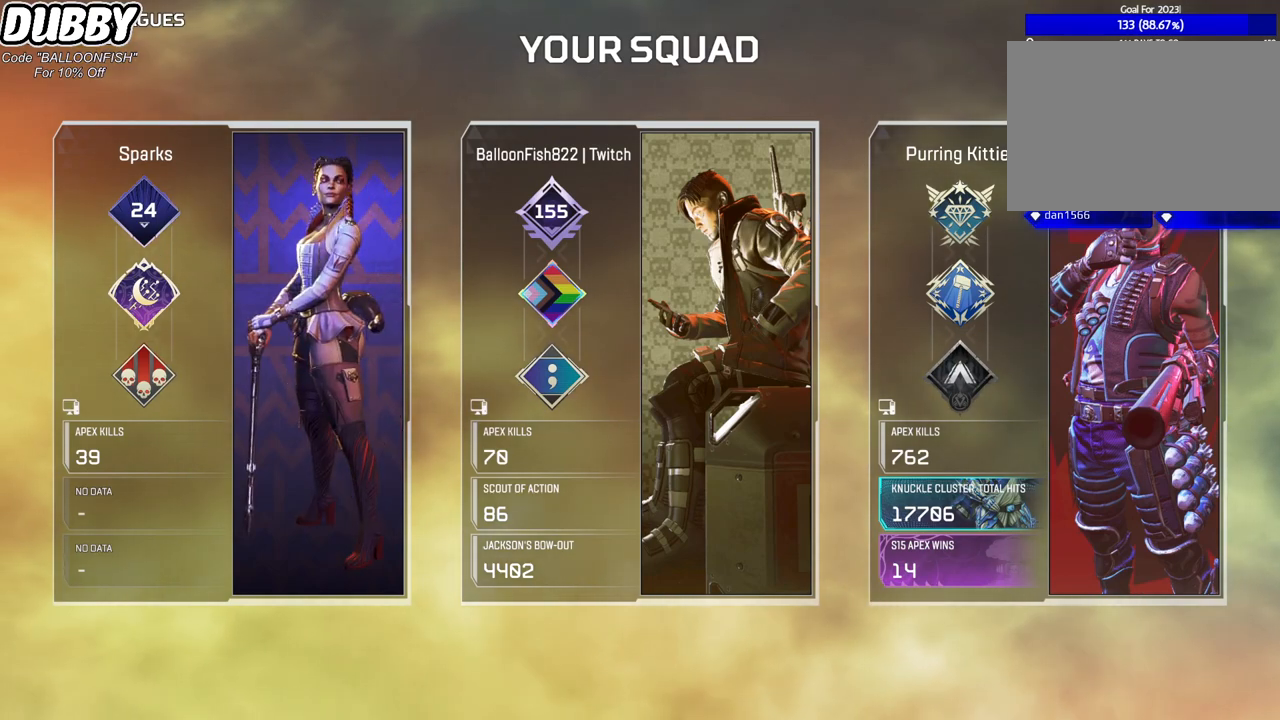
{"keys": [], "mouse": ["wheel"], "events": [[267, "mouse_wheel", "up"], [367, "mouse_wheel", "down"]]}
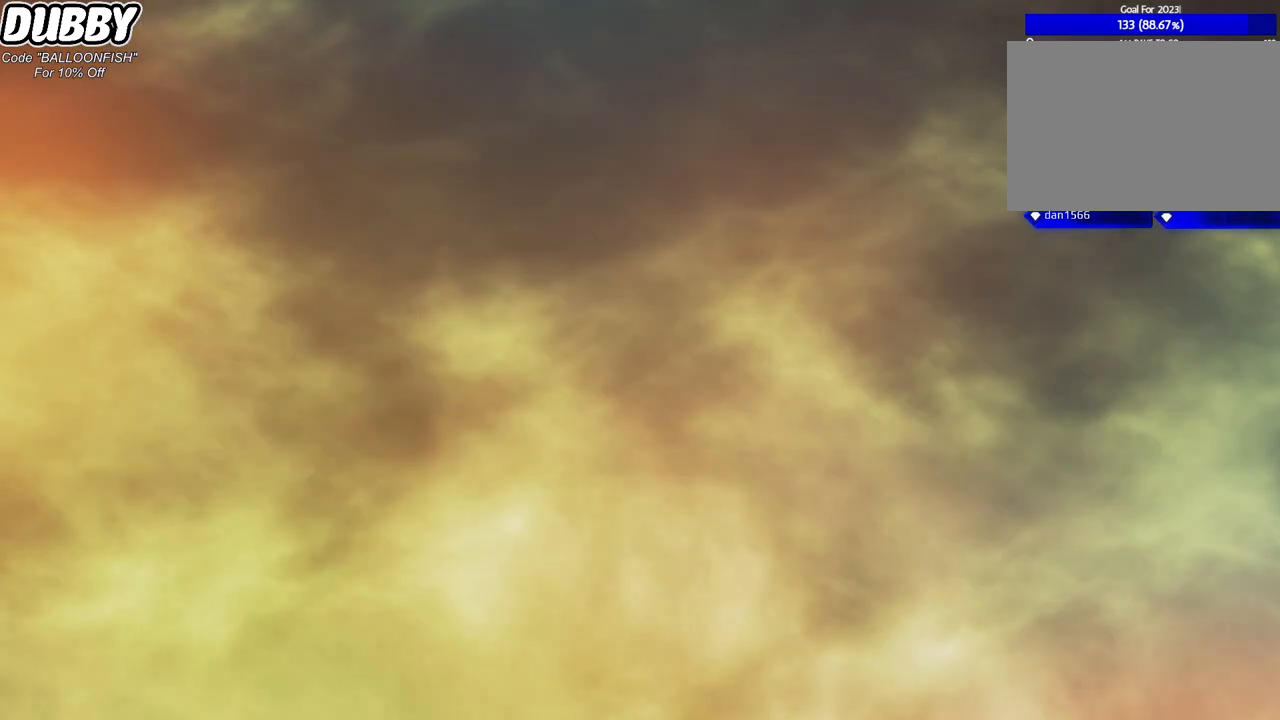
{"keys": [], "mouse": ["wheel"], "events": [[267, "mouse_wheel", "up"], [368, "mouse_wheel", "down"]]}